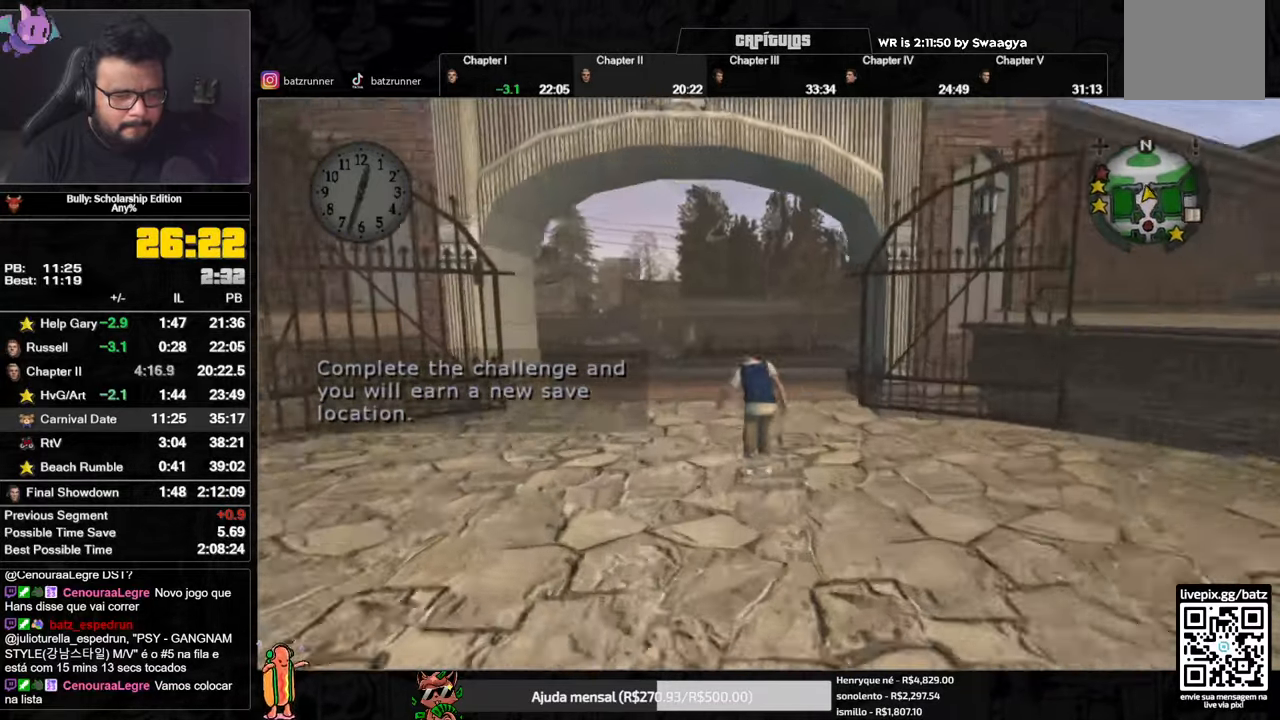
Gameplay with a controller (Xbox layout); each line is a JSON object with the inputs held at the frame after it. "button_events" lists button changes between this image and that frame as [ms after this image, input, new state], when the widget could be followed in between (sticks are given only as held states).
{"buttons": [], "left_stick": "up-left", "right_stick": "center", "button_events": [[83, "A", "down"], [150, "A", "up"], [234, "A", "down"], [284, "A", "up"], [350, "A", "down"], [434, "A", "up"]]}
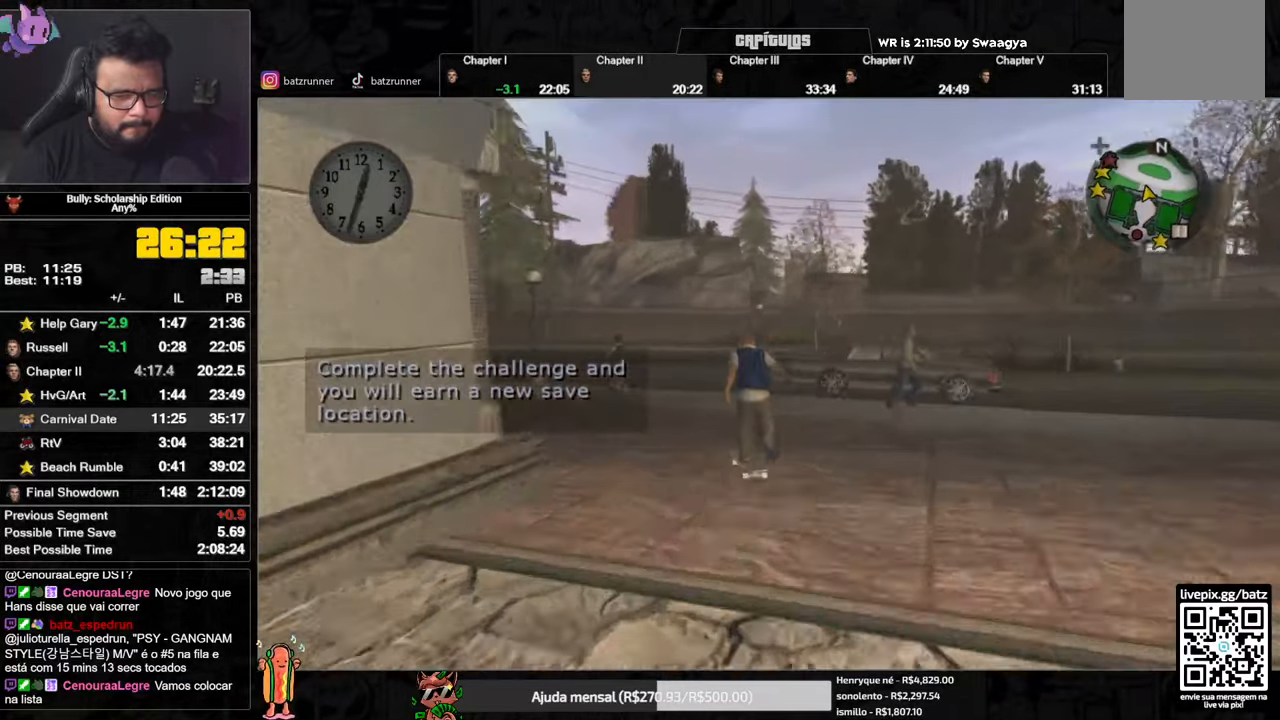
{"buttons": ["A"], "left_stick": "up-left", "right_stick": "center", "button_events": [[17, "A", "down"], [101, "A", "up"], [167, "A", "down"], [267, "A", "up"], [334, "A", "down"], [418, "A", "up"], [501, "A", "down"]]}
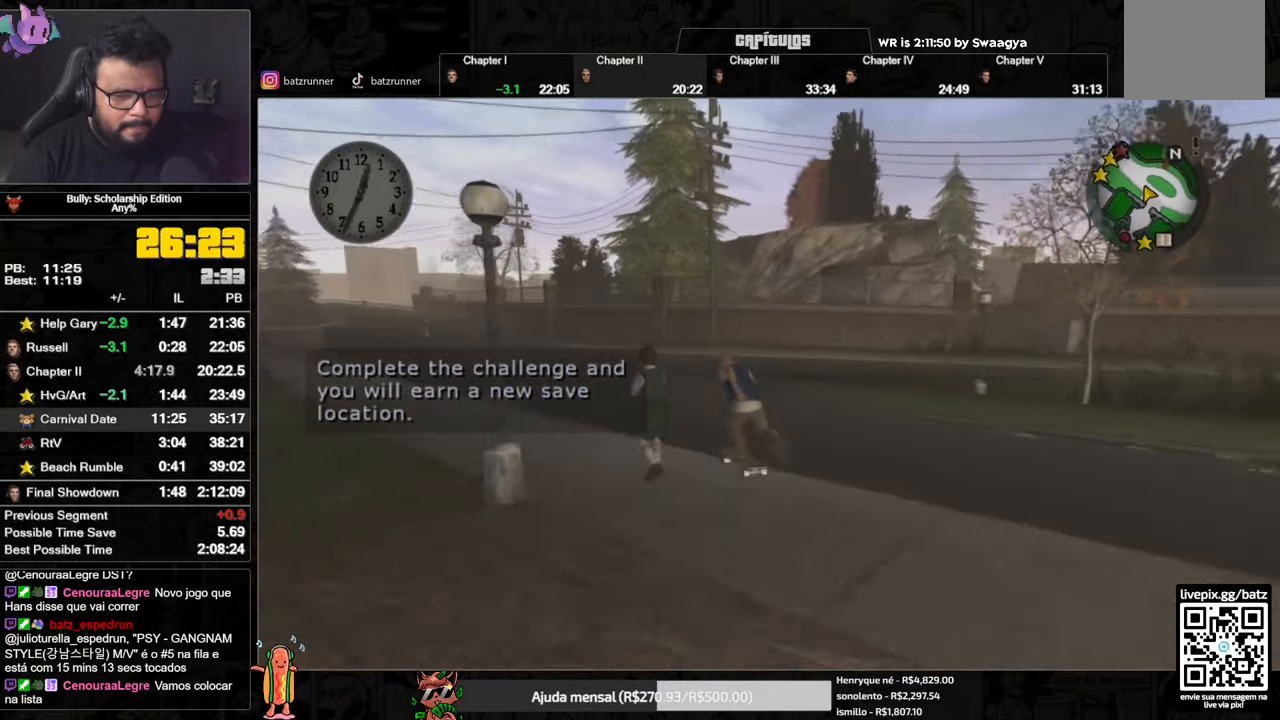
{"buttons": ["A"], "left_stick": "down-left", "right_stick": "center", "button_events": [[67, "A", "up"], [150, "A", "down"], [234, "A", "up"], [317, "A", "down"], [400, "A", "up"], [467, "A", "down"]]}
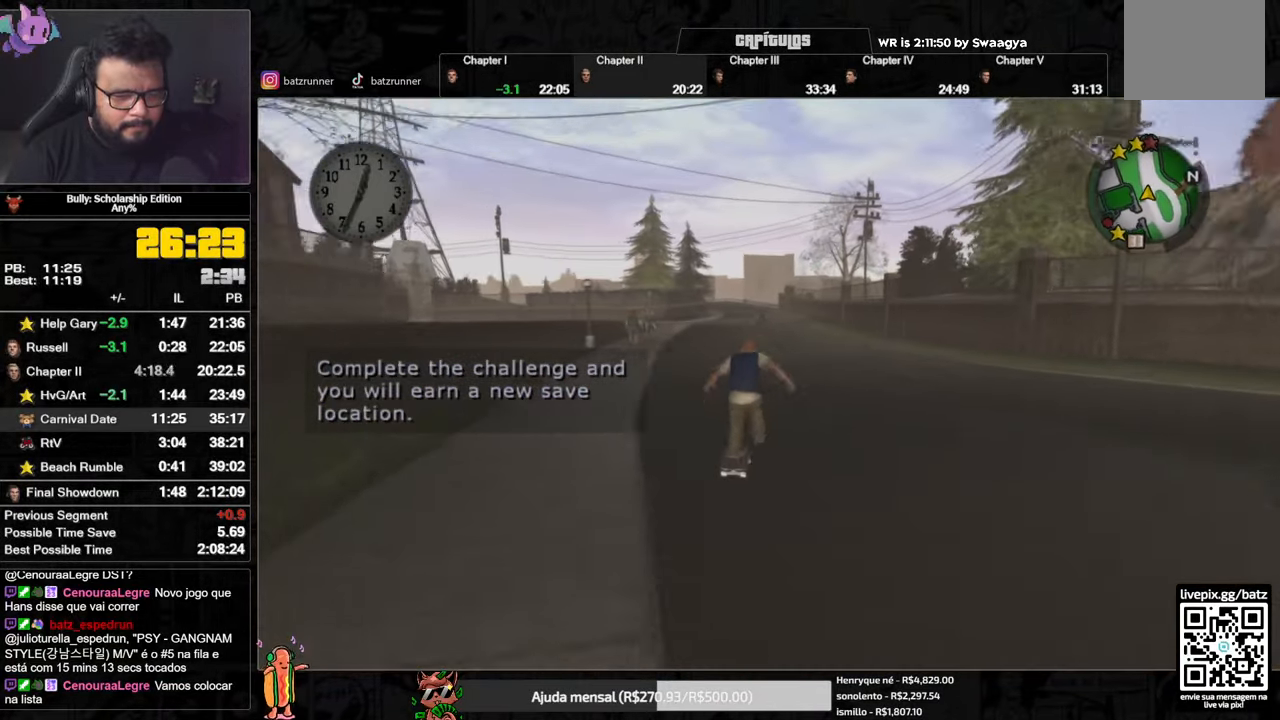
{"buttons": [], "left_stick": "down-left", "right_stick": "center", "button_events": [[51, "A", "up"], [117, "A", "down"], [468, "A", "up"]]}
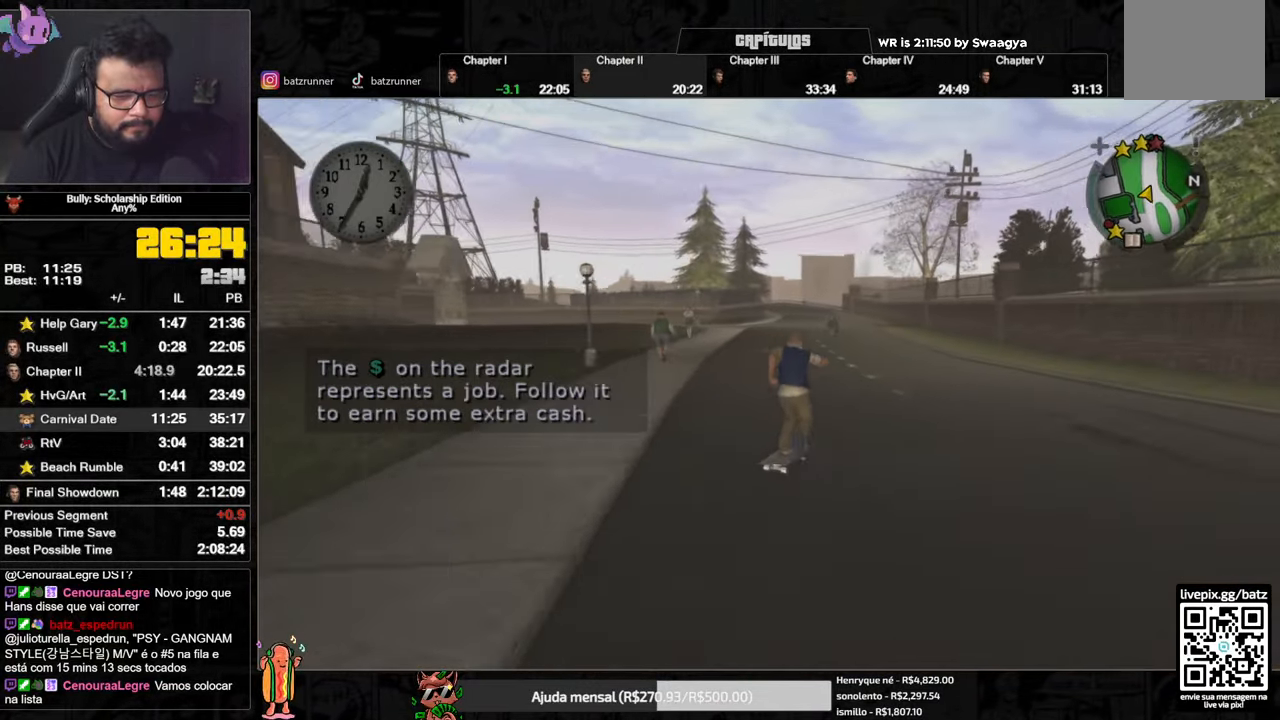
{"buttons": [], "left_stick": "right", "right_stick": "center", "button_events": [[33, "A", "down"], [100, "A", "up"], [167, "A", "down"], [350, "A", "up"], [417, "A", "down"], [501, "A", "up"]]}
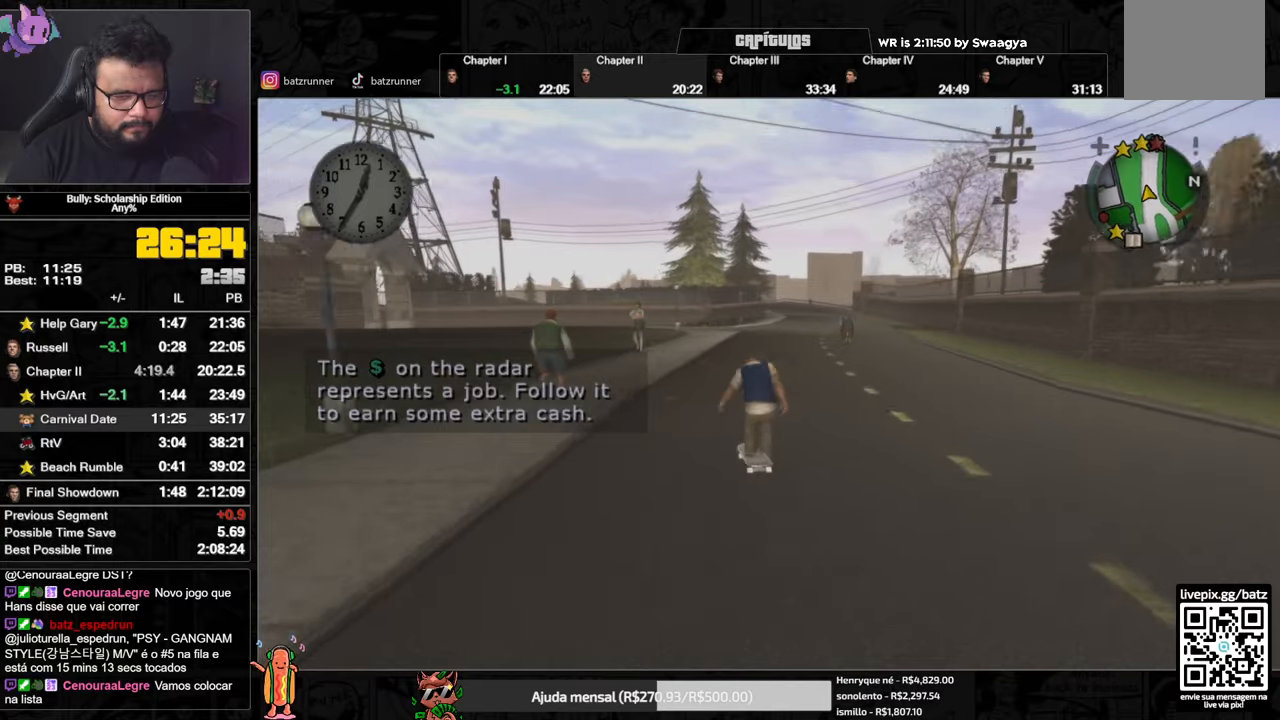
{"buttons": ["A"], "left_stick": "down-right", "right_stick": "center", "button_events": [[50, "A", "down"], [117, "A", "up"], [183, "A", "down"], [267, "A", "up"], [333, "A", "down"], [434, "A", "up"], [484, "A", "down"]]}
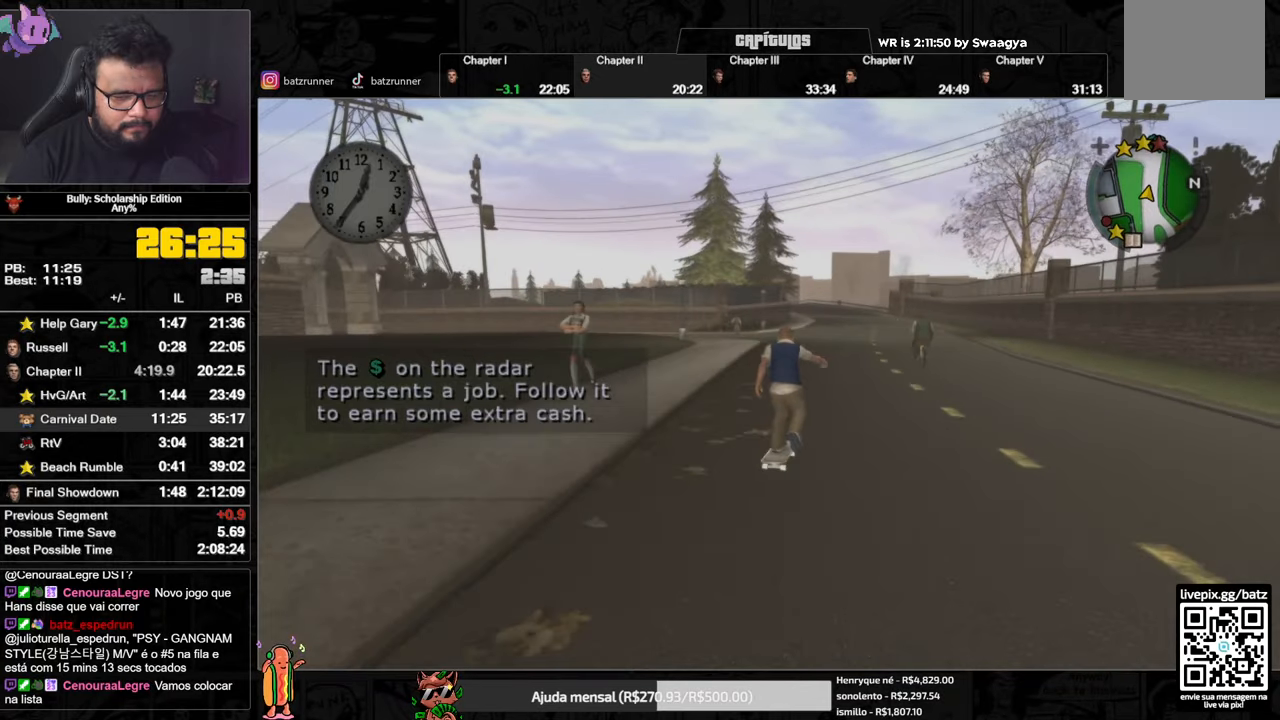
{"buttons": [], "left_stick": "down-left", "right_stick": "center", "button_events": [[83, "A", "up"], [166, "A", "down"], [233, "A", "up"], [283, "A", "down"], [350, "A", "up"], [400, "A", "down"], [483, "A", "up"]]}
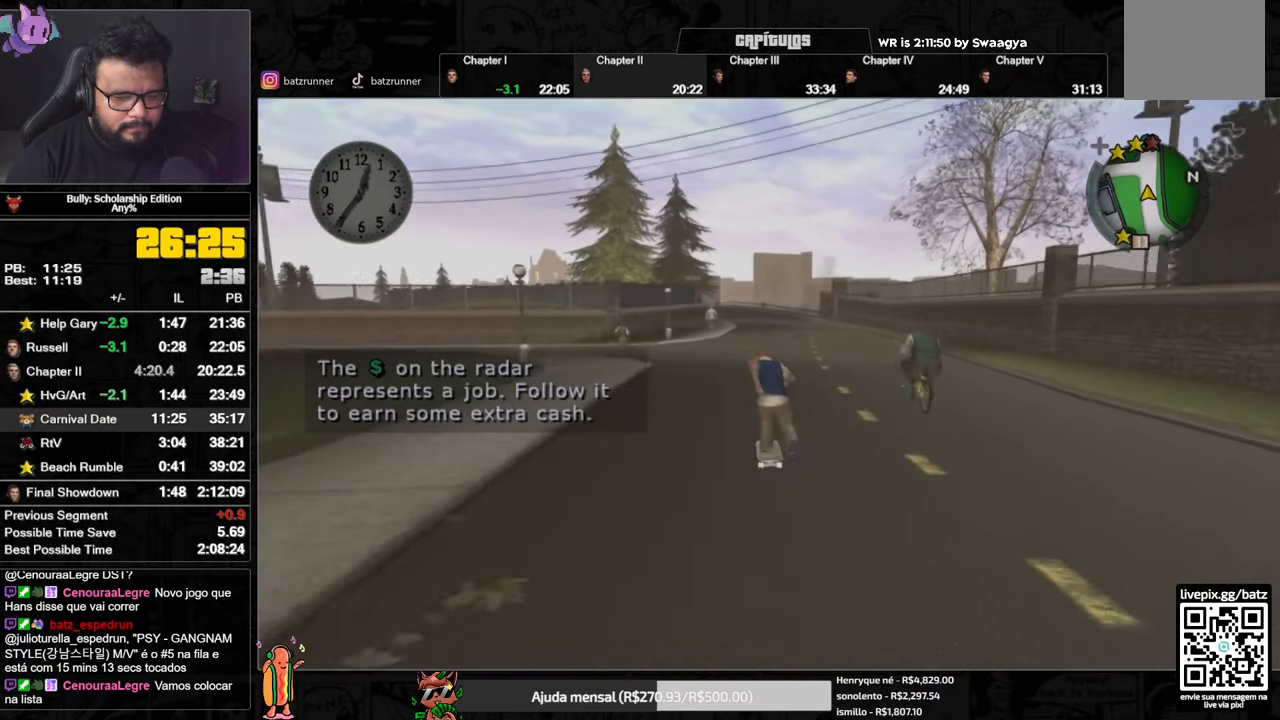
{"buttons": ["A"], "left_stick": "down-left", "right_stick": "center", "button_events": [[33, "A", "down"], [117, "A", "up"], [167, "A", "down"], [234, "A", "up"], [300, "A", "down"], [384, "A", "up"], [434, "A", "down"]]}
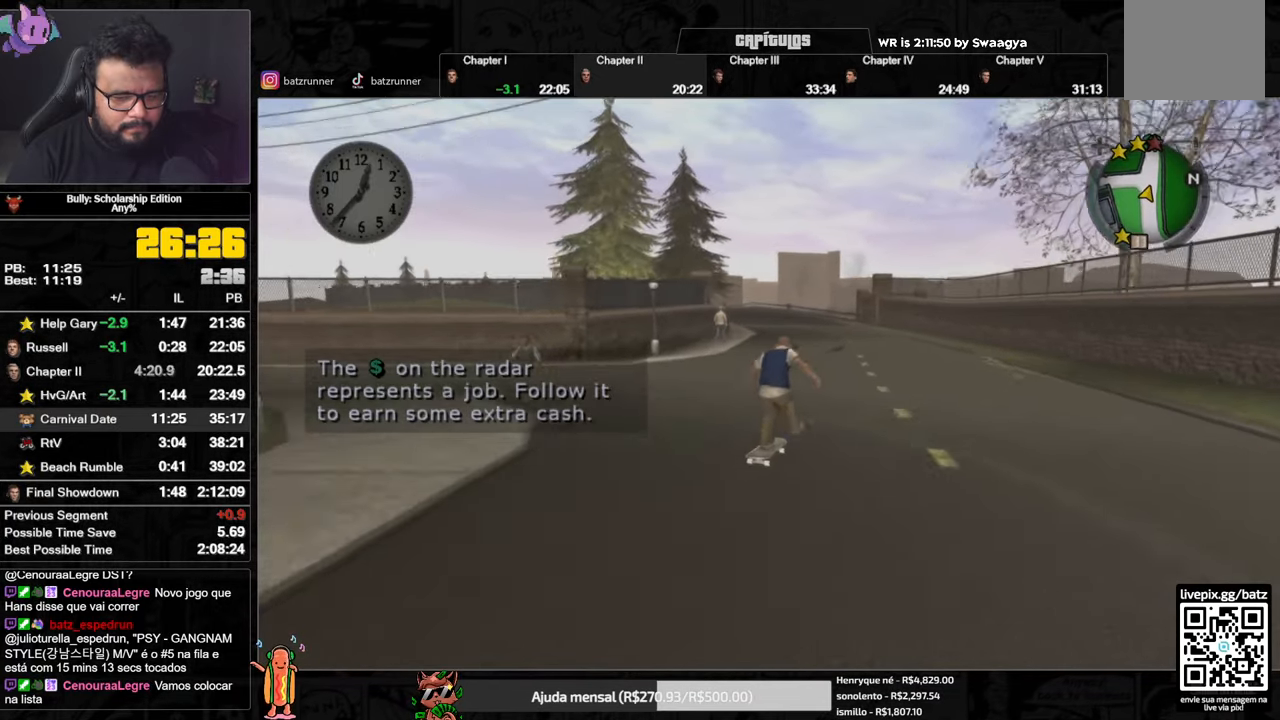
{"buttons": ["A"], "left_stick": "down-left", "right_stick": "center", "button_events": [[16, "A", "up"], [66, "A", "down"], [283, "A", "up"], [333, "A", "down"], [400, "A", "up"], [483, "A", "down"]]}
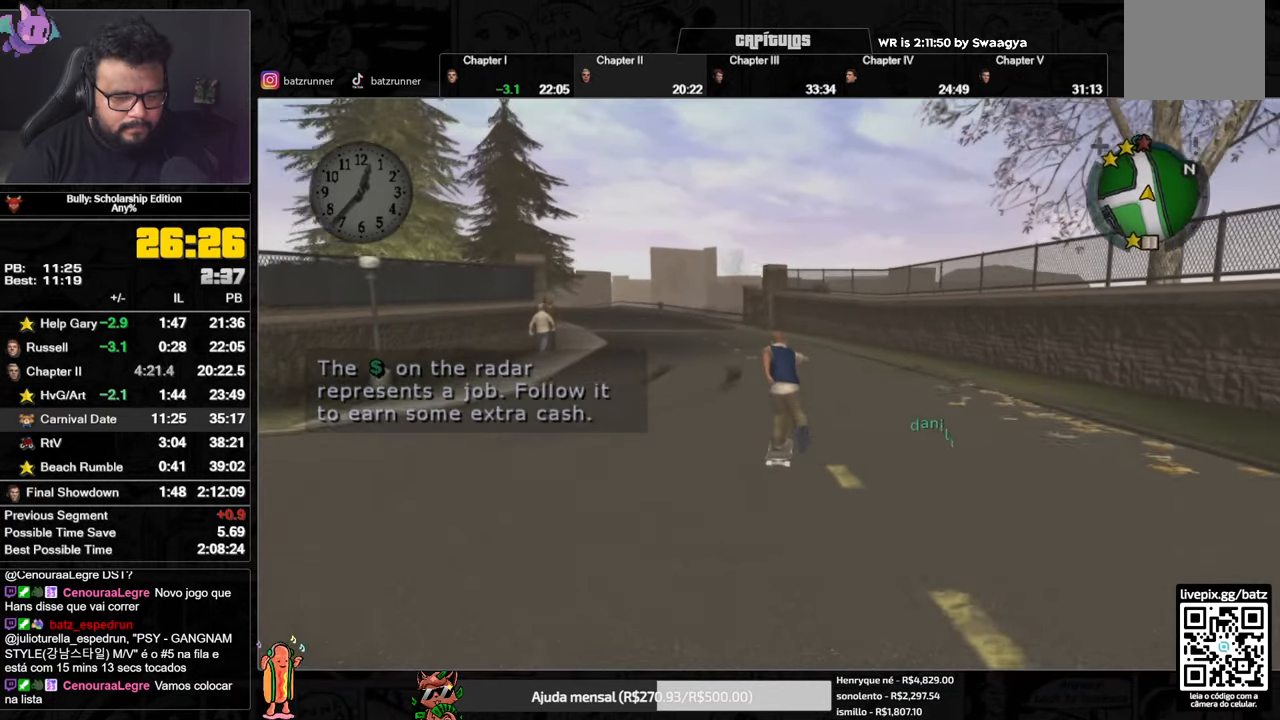
{"buttons": [], "left_stick": "down-left", "right_stick": "center", "button_events": [[167, "A", "up"], [217, "A", "down"], [300, "A", "up"], [384, "A", "down"], [451, "A", "up"]]}